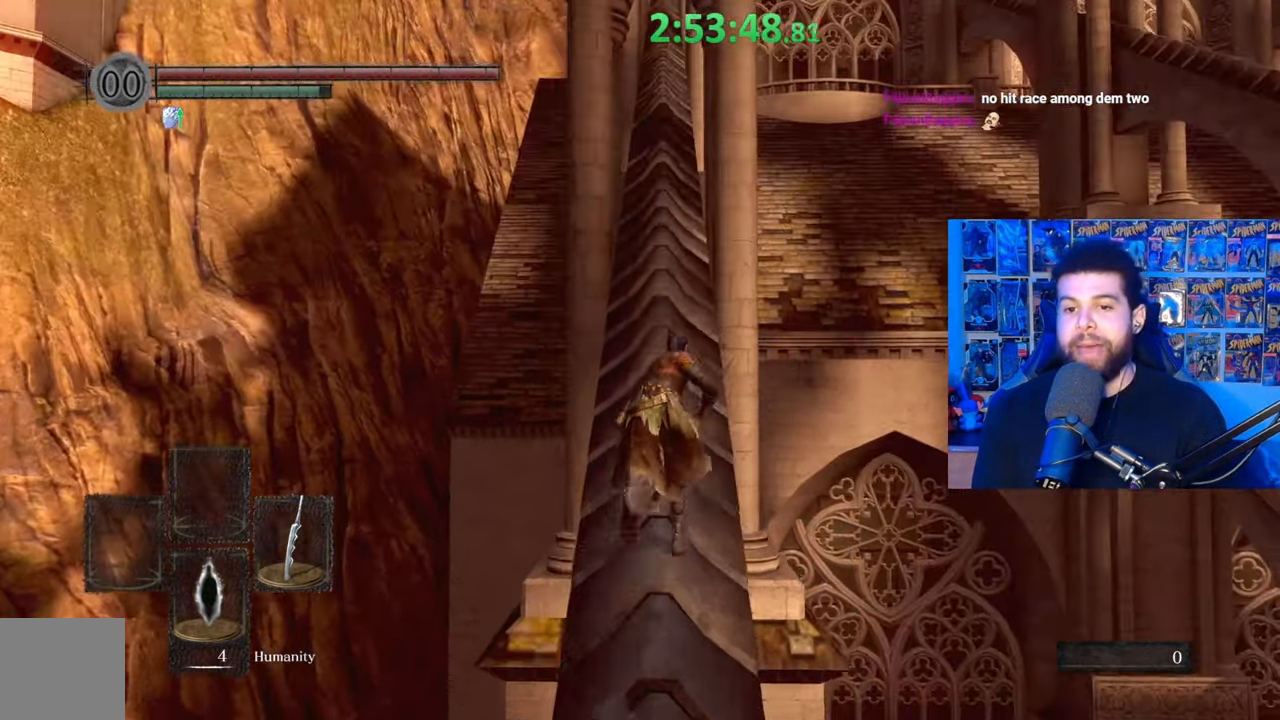
Gameplay with a controller (Xbox layout); each line is a JSON object with the inputs held at the frame after it. "events" lists button and stick changes between this image and that frame as [ms after this image, input, new state], when the widget could be followed in between.
{"buttons": ["B"], "left_stick": "up", "right_stick": "center", "events": []}
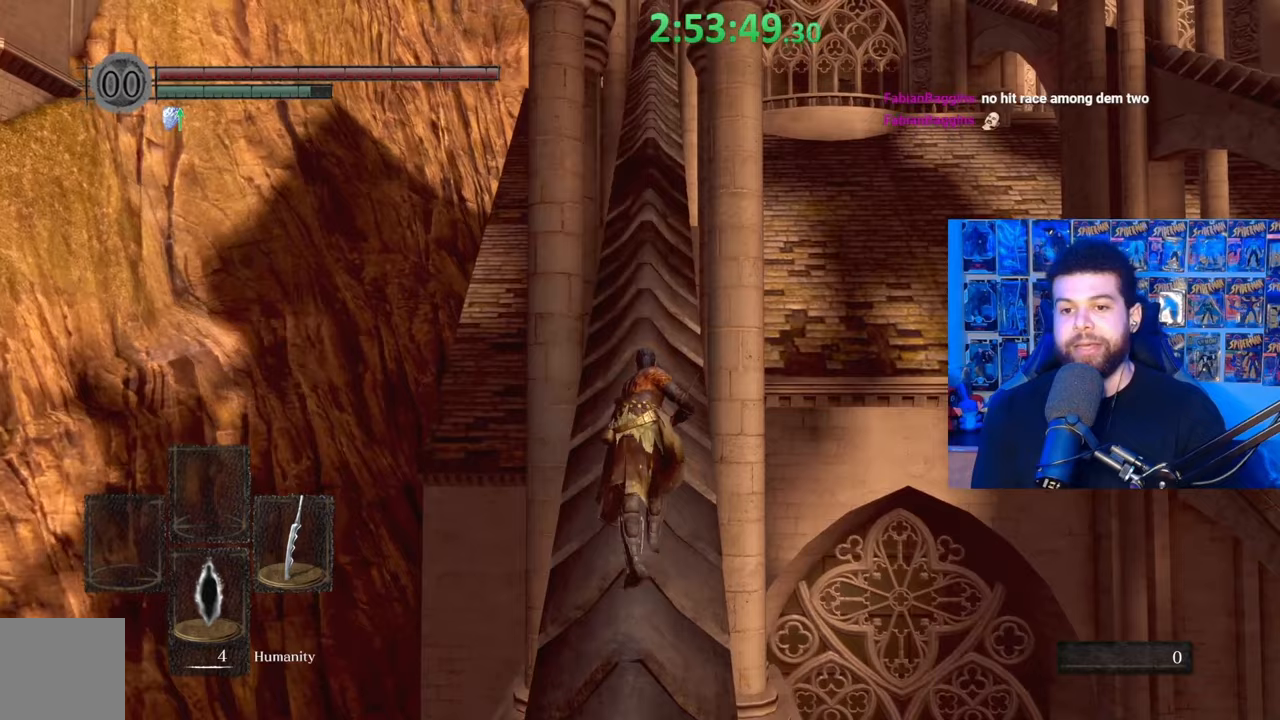
{"buttons": ["B"], "left_stick": "up", "right_stick": "center", "events": [[317, "B", "up"], [383, "B", "down"]]}
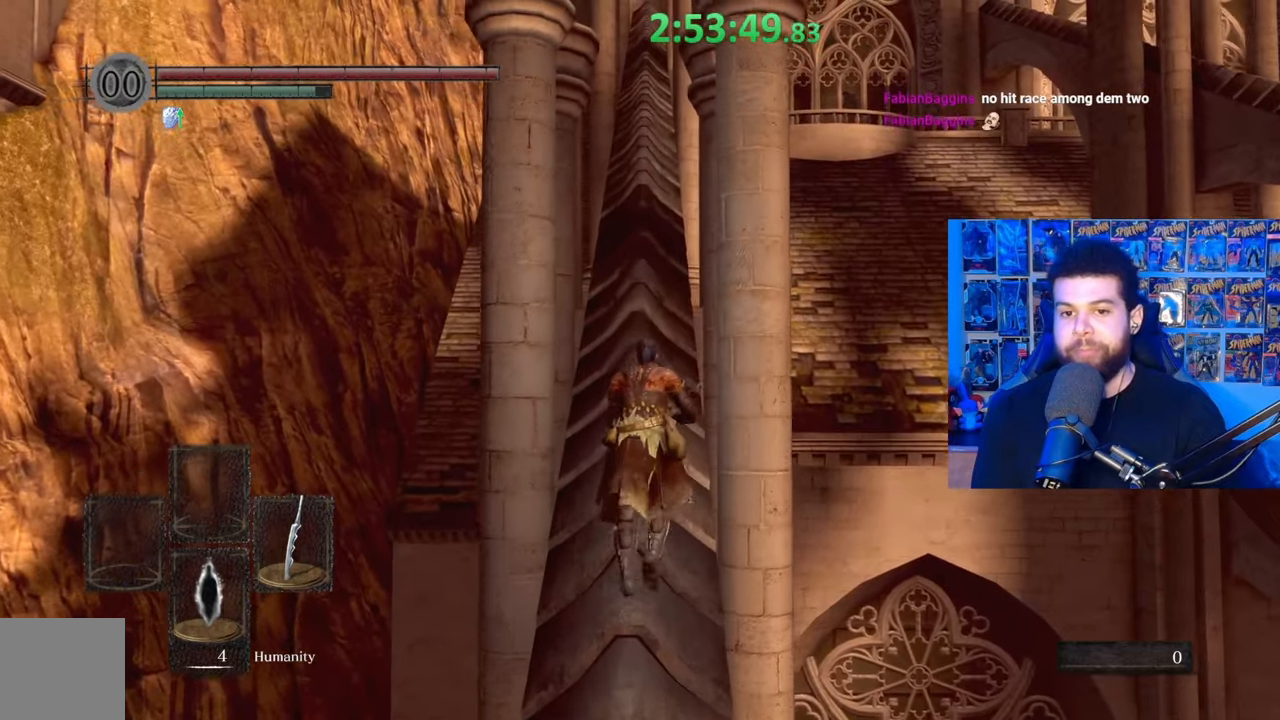
{"buttons": ["B"], "left_stick": "up", "right_stick": "center", "events": []}
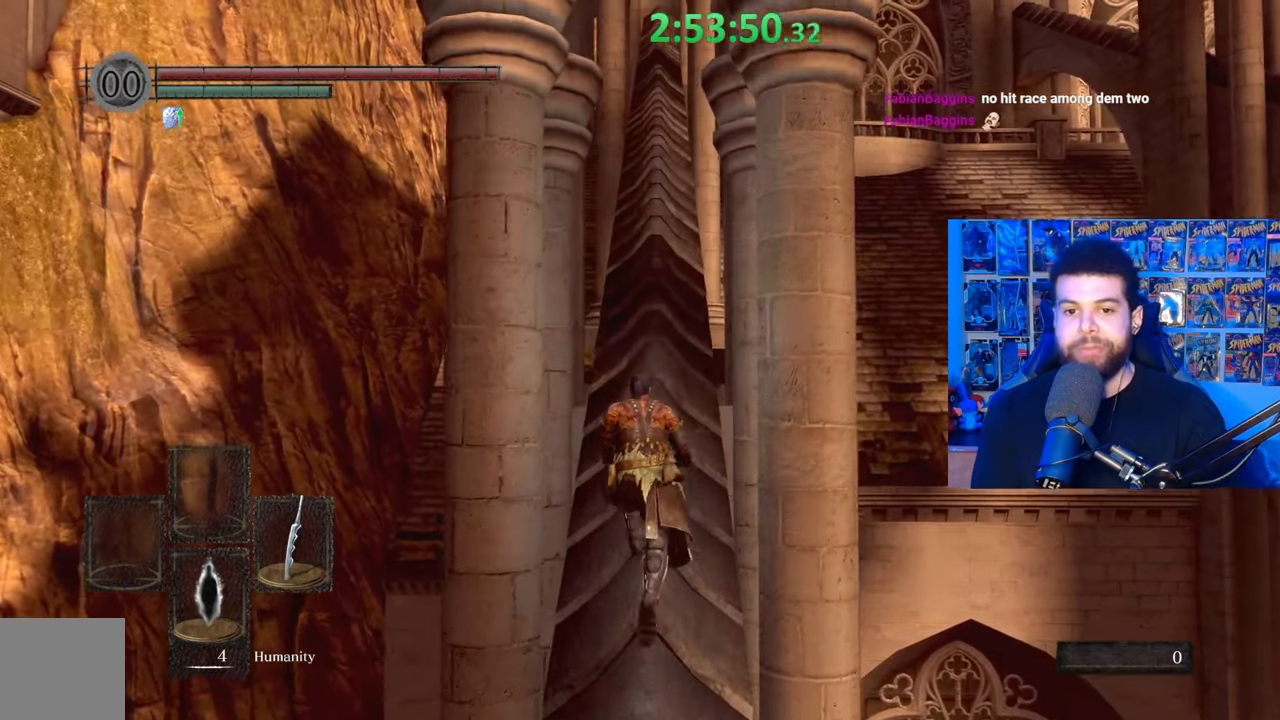
{"buttons": ["B"], "left_stick": "up", "right_stick": "center", "events": []}
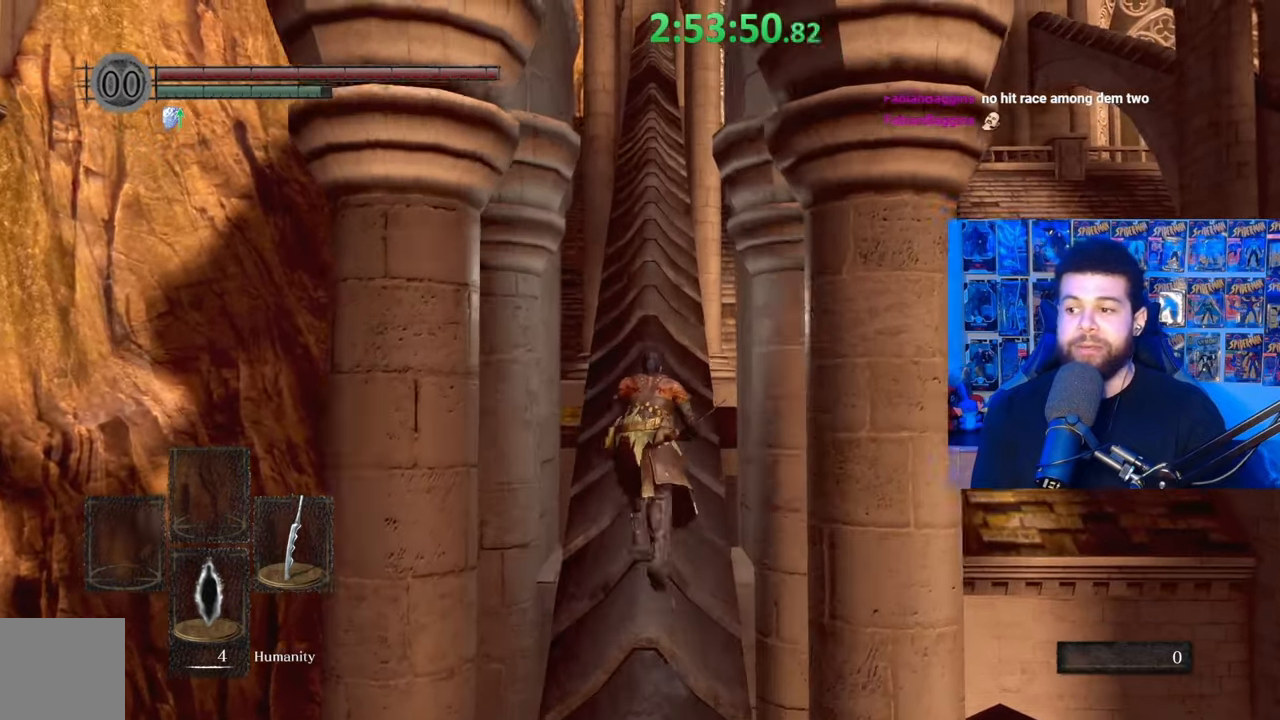
{"buttons": ["B"], "left_stick": "up", "right_stick": "center", "events": [[133, "right_stick", "down"], [217, "right_stick", "center"]]}
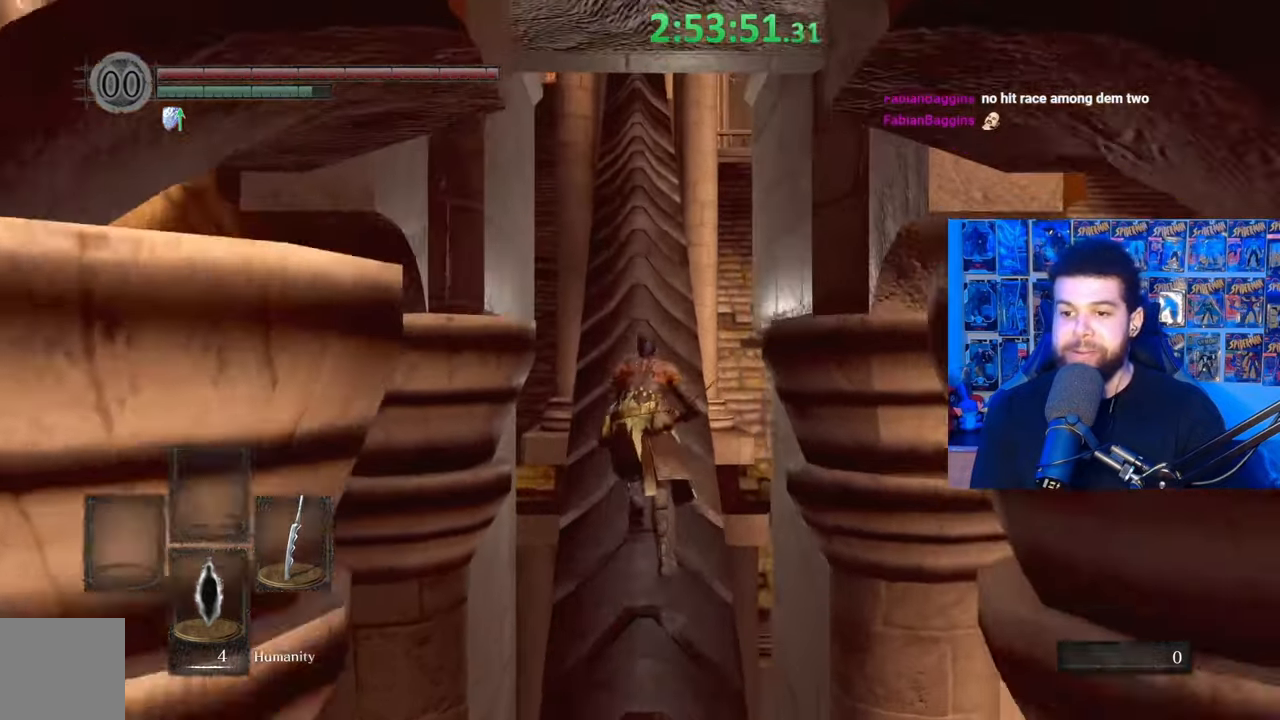
{"buttons": ["B"], "left_stick": "up", "right_stick": "center", "events": [[33, "right_stick", "up-left"], [83, "right_stick", "center"], [333, "right_stick", "down"], [417, "right_stick", "center"]]}
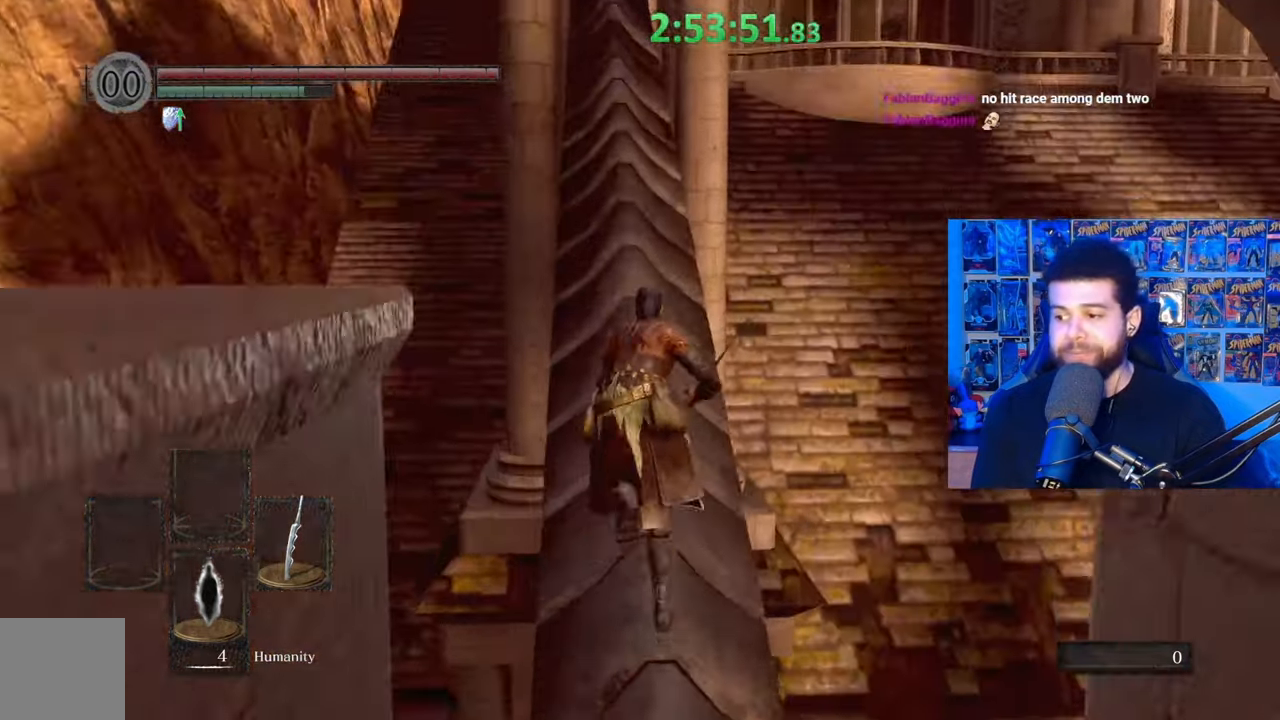
{"buttons": ["B"], "left_stick": "up", "right_stick": "center", "events": [[283, "right_stick", "up"], [367, "right_stick", "center"]]}
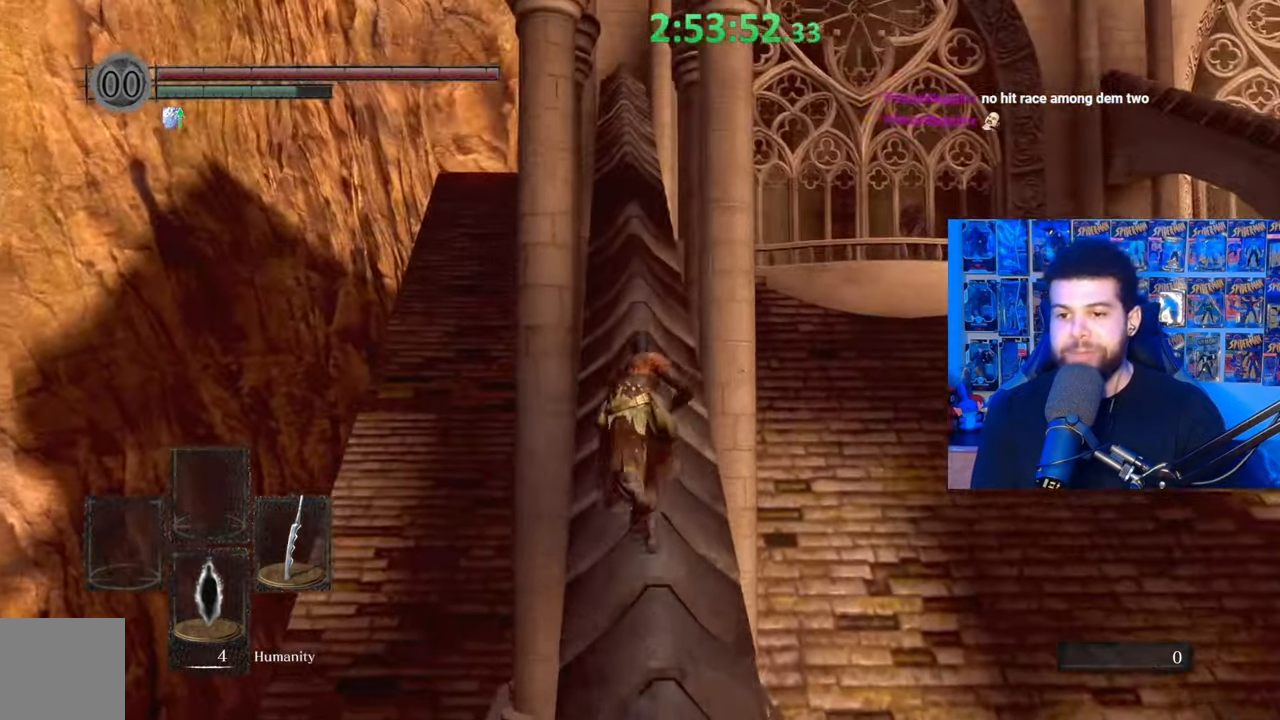
{"buttons": ["B"], "left_stick": "up", "right_stick": "center", "events": [[233, "right_stick", "down"], [283, "right_stick", "center"]]}
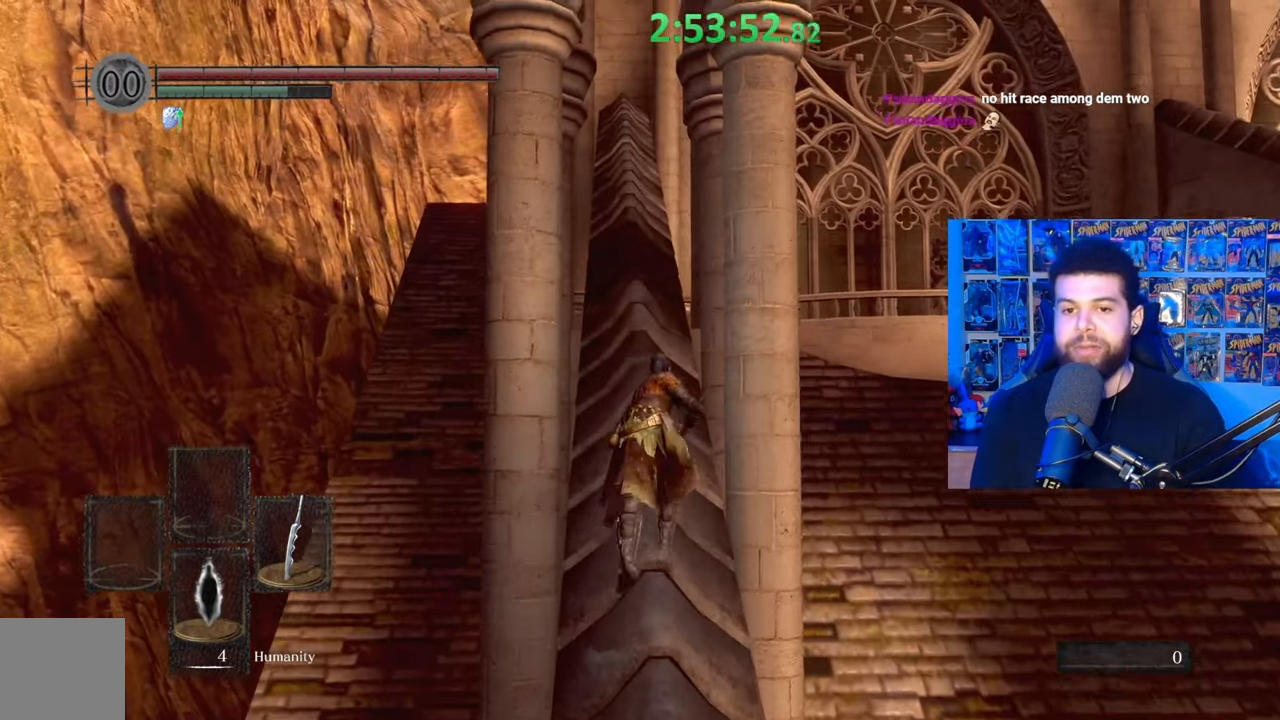
{"buttons": ["B"], "left_stick": "up", "right_stick": "center", "events": [[233, "right_stick", "down"], [383, "right_stick", "center"]]}
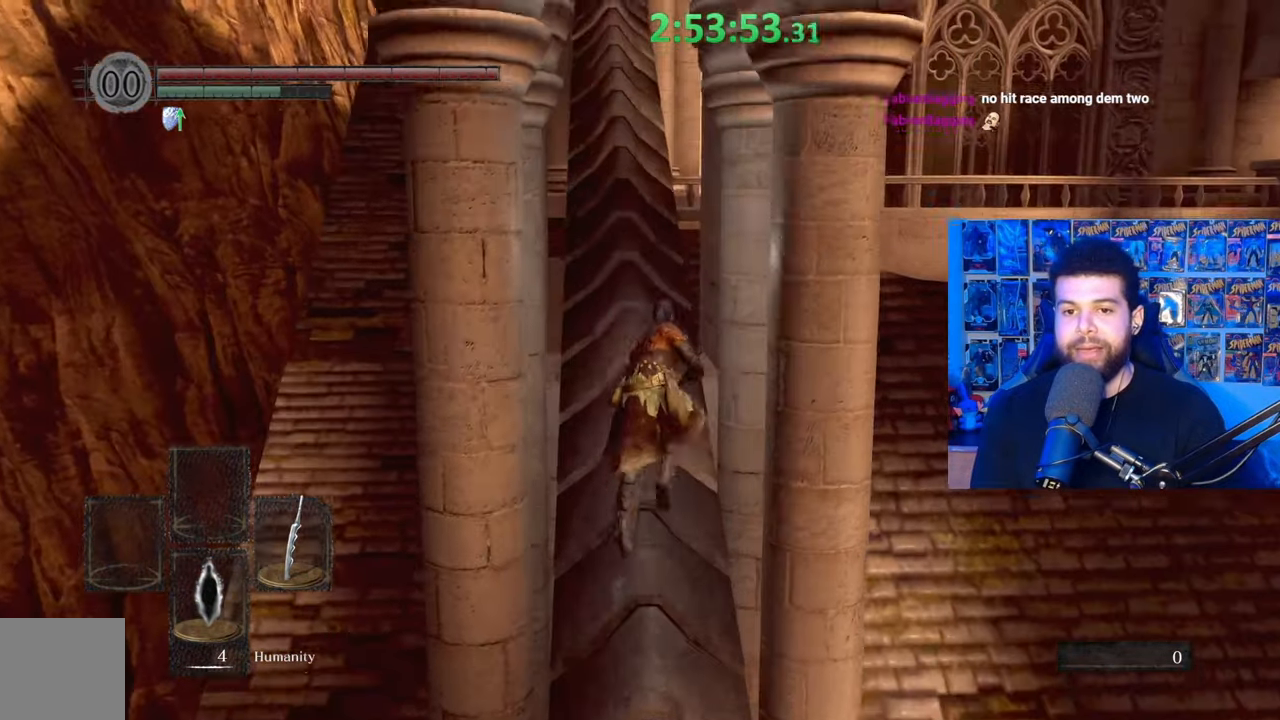
{"buttons": ["B"], "left_stick": "up", "right_stick": "center", "events": [[367, "B", "up"], [467, "B", "down"]]}
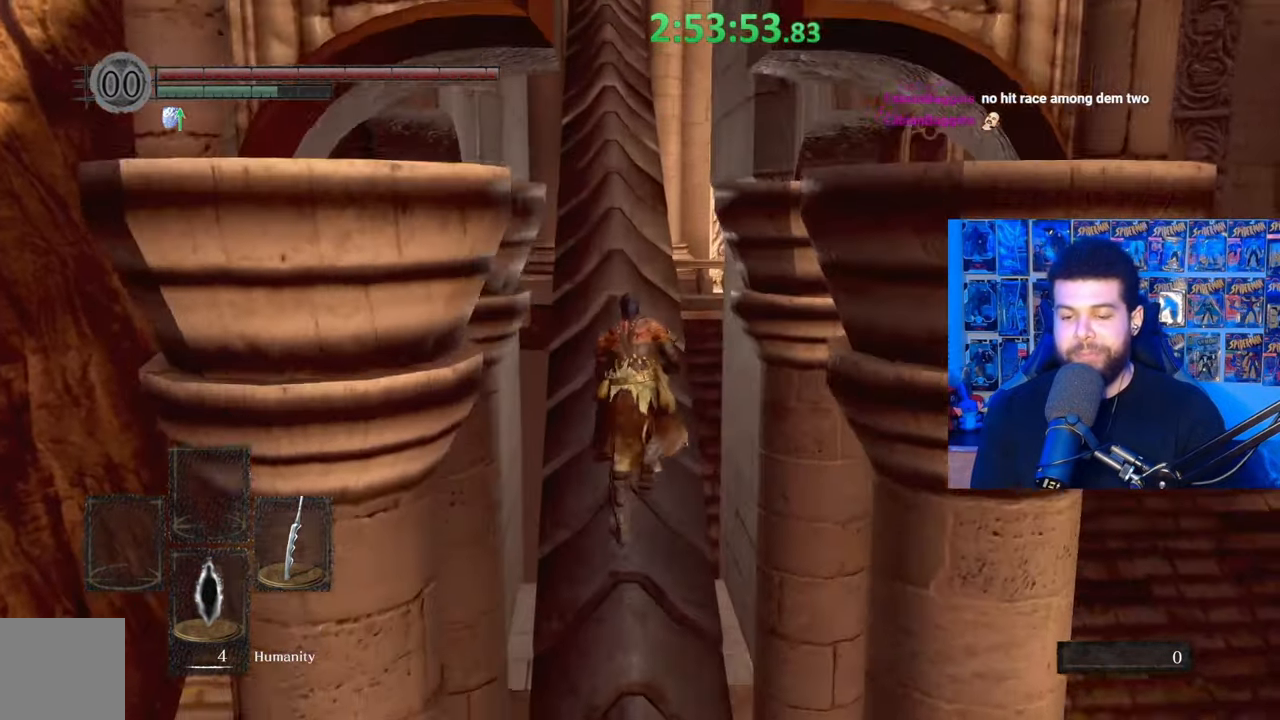
{"buttons": ["B"], "left_stick": "up", "right_stick": "center", "events": [[183, "right_stick", "down-right"], [283, "right_stick", "center"]]}
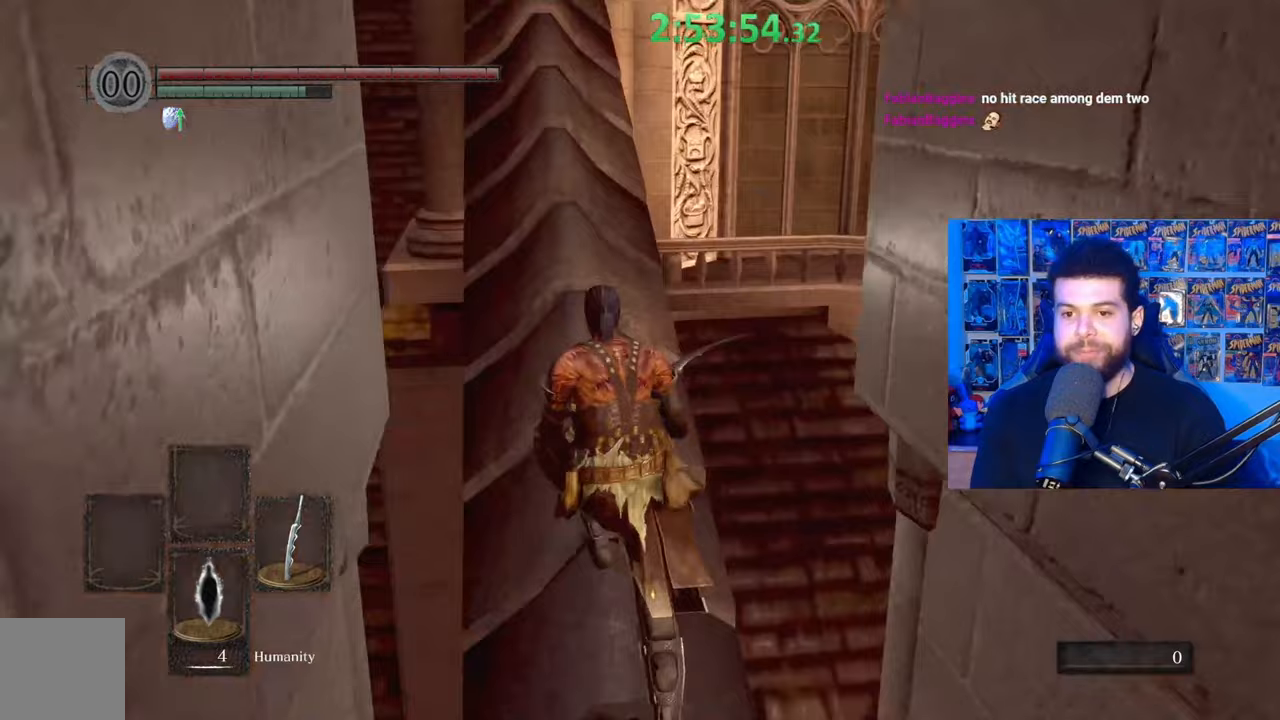
{"buttons": ["B"], "left_stick": "up", "right_stick": "center", "events": []}
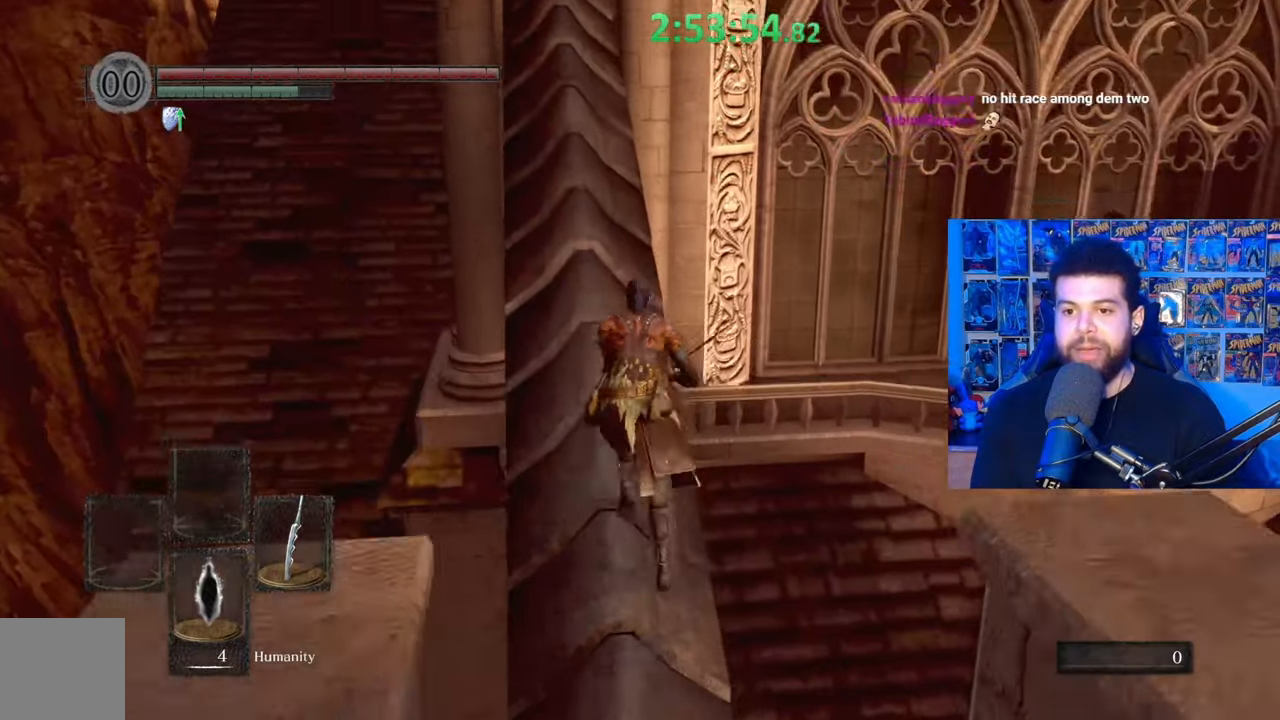
{"buttons": ["B"], "left_stick": "up", "right_stick": "center", "events": [[167, "right_stick", "down-right"], [267, "right_stick", "center"]]}
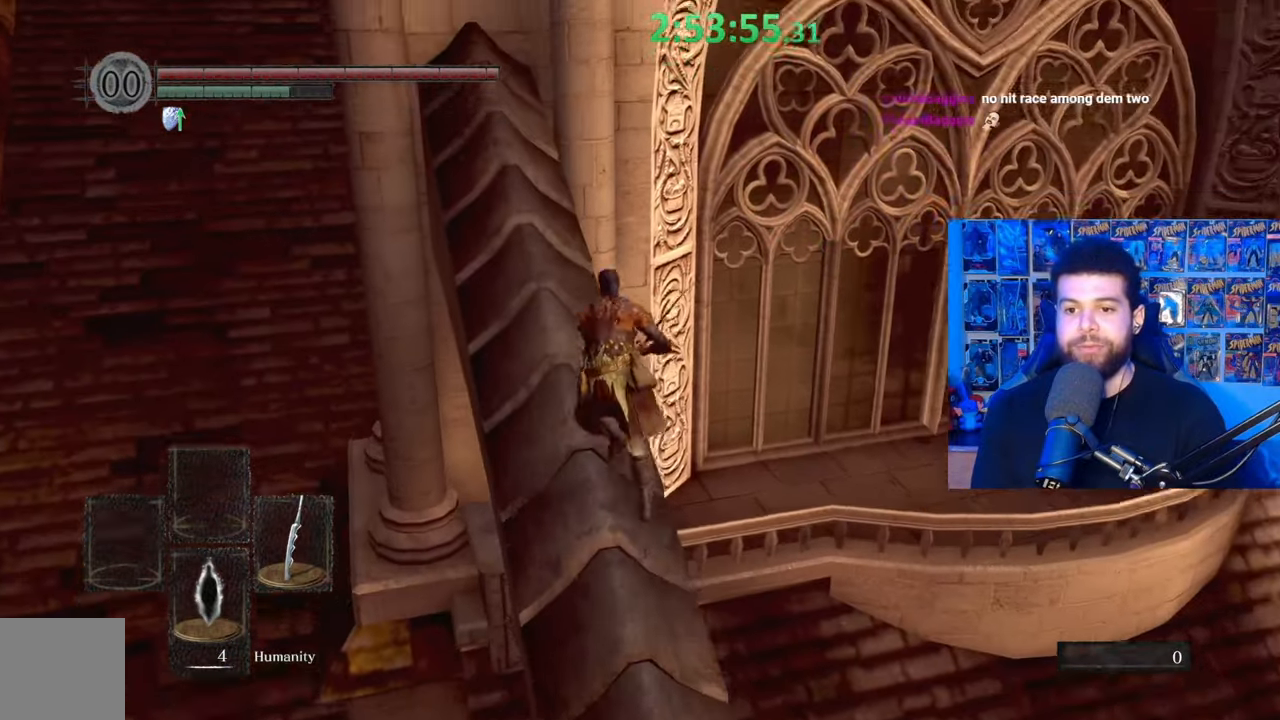
{"buttons": ["B"], "left_stick": "up-right", "right_stick": "center", "events": [[333, "L3", "down"], [417, "left_stick", "up-right"], [483, "L3", "up"]]}
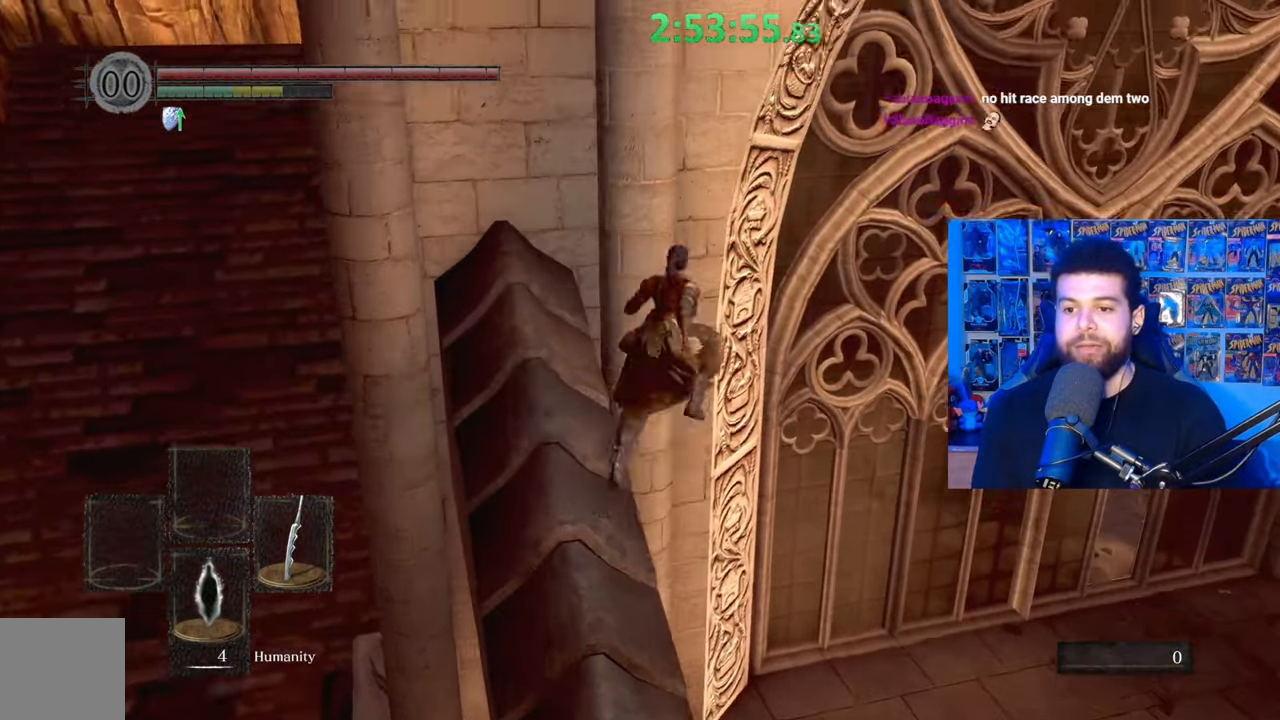
{"buttons": [], "left_stick": "up-right", "right_stick": "down", "events": [[183, "left_stick", "center"], [233, "B", "up"], [383, "left_stick", "up-right"], [483, "right_stick", "down"]]}
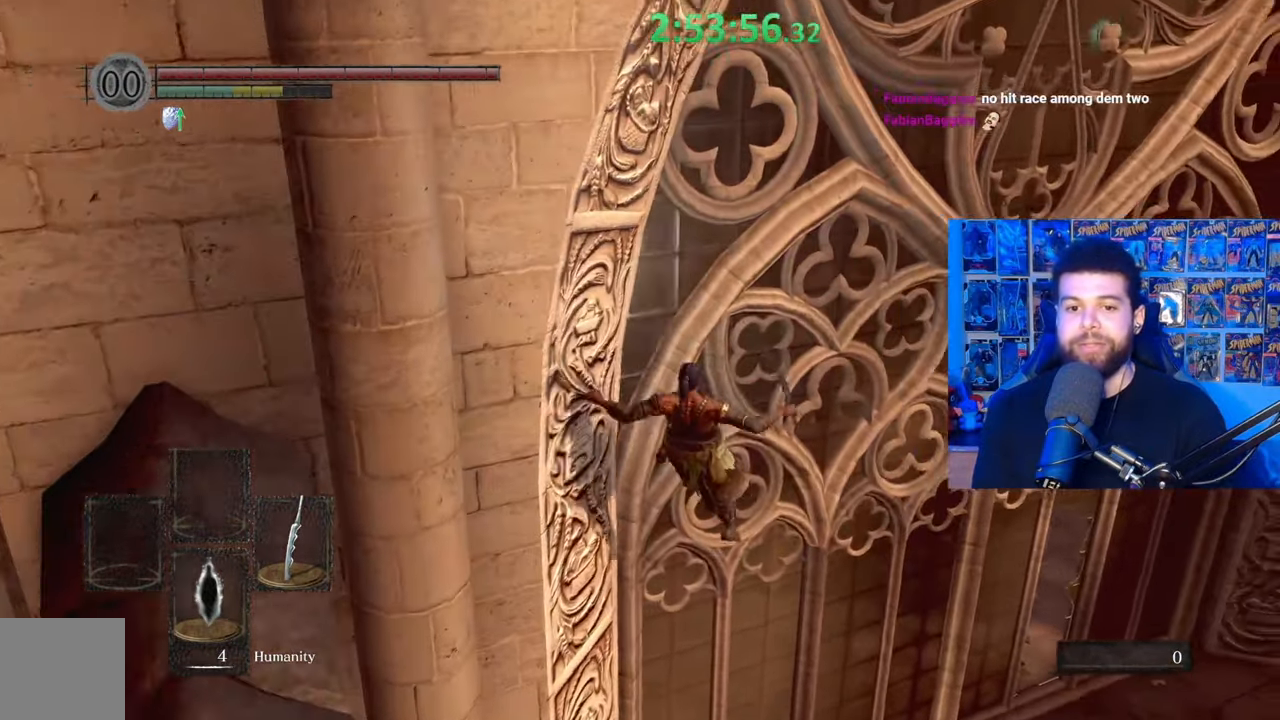
{"buttons": [], "left_stick": "up-right", "right_stick": "center", "events": [[133, "right_stick", "center"], [283, "right_stick", "right"], [383, "right_stick", "center"]]}
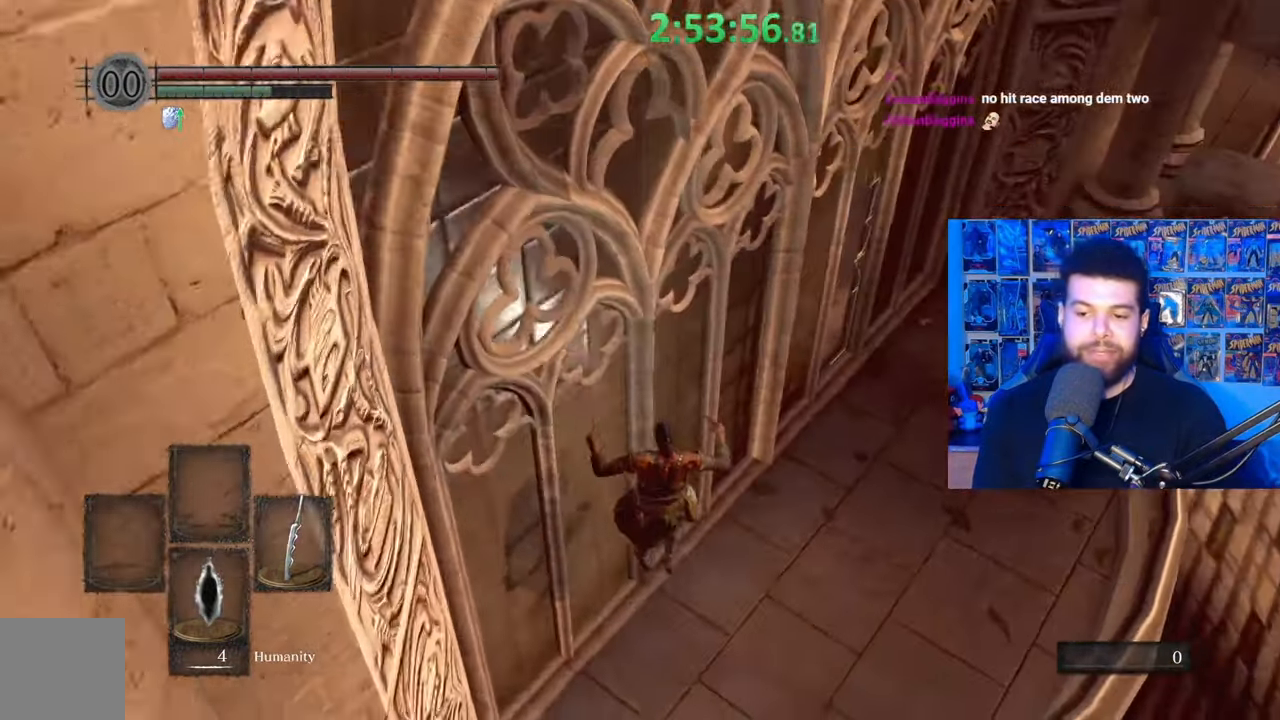
{"buttons": [], "left_stick": "up-right", "right_stick": "center", "events": [[17, "B", "down"], [133, "B", "up"], [217, "B", "down"], [317, "B", "up"], [383, "B", "down"], [483, "B", "up"]]}
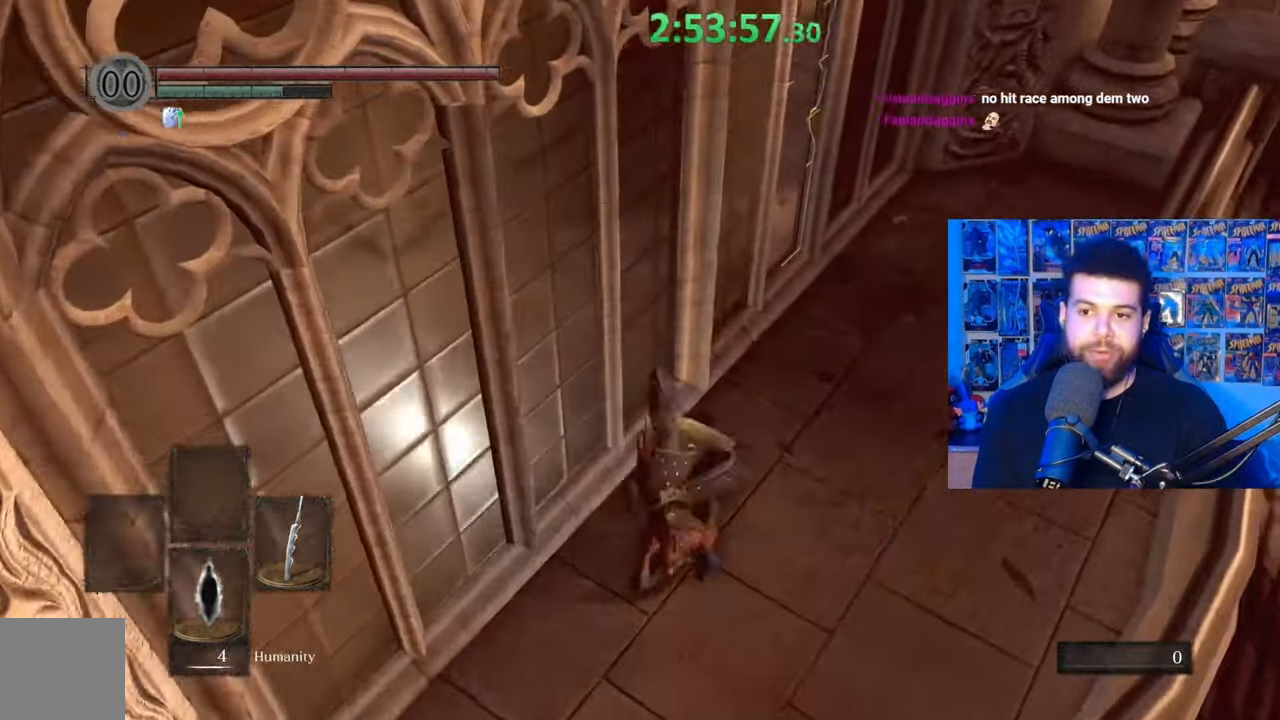
{"buttons": [], "left_stick": "up-right", "right_stick": "center", "events": [[133, "right_stick", "left"], [283, "right_stick", "center"], [383, "B", "down"], [467, "B", "up"]]}
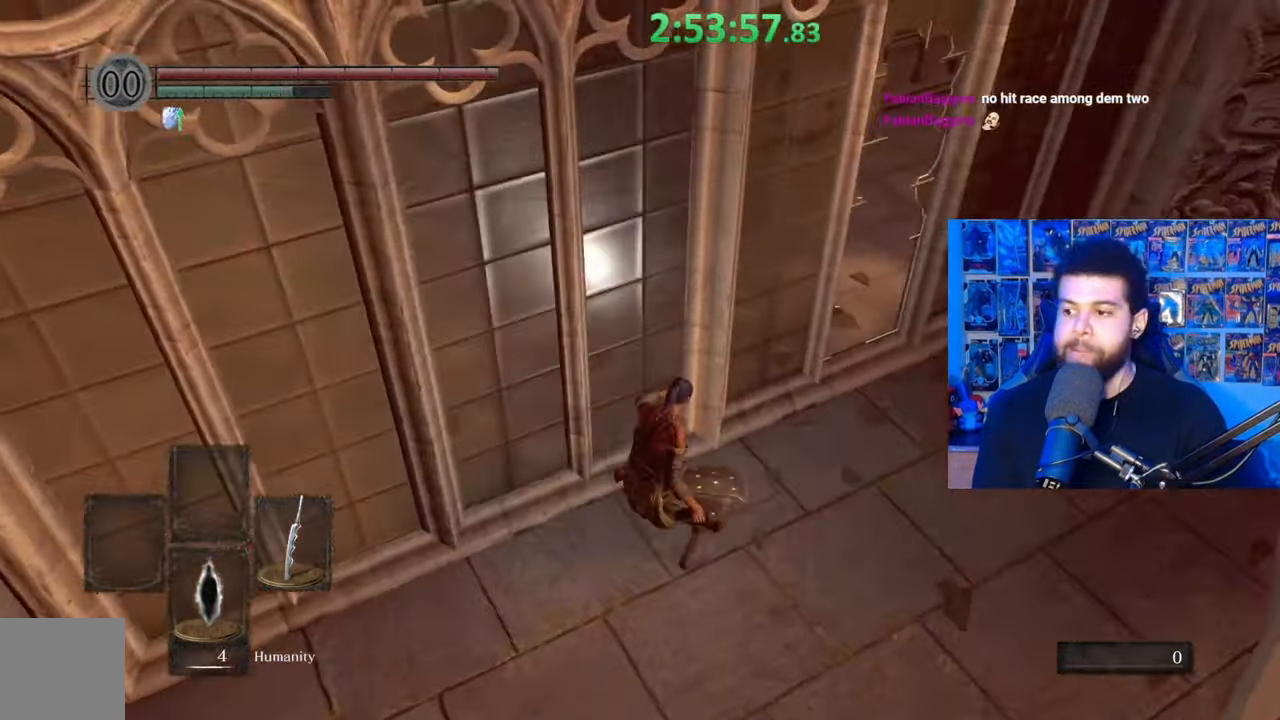
{"buttons": ["B"], "left_stick": "up", "right_stick": "center", "events": [[83, "right_stick", "down-left"], [217, "right_stick", "center"], [283, "left_stick", "center"], [333, "B", "down"], [417, "left_stick", "up-left"], [467, "left_stick", "up"]]}
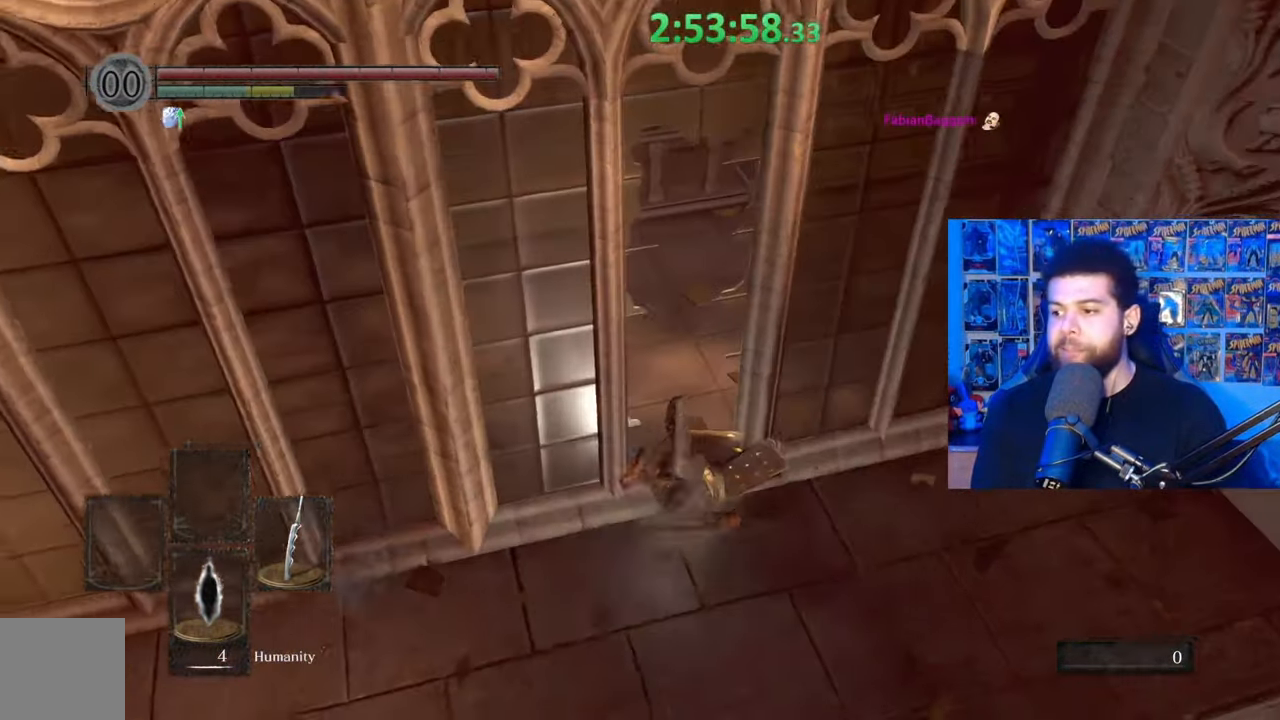
{"buttons": ["B"], "left_stick": "up", "right_stick": "left", "events": [[17, "right_stick", "left"]]}
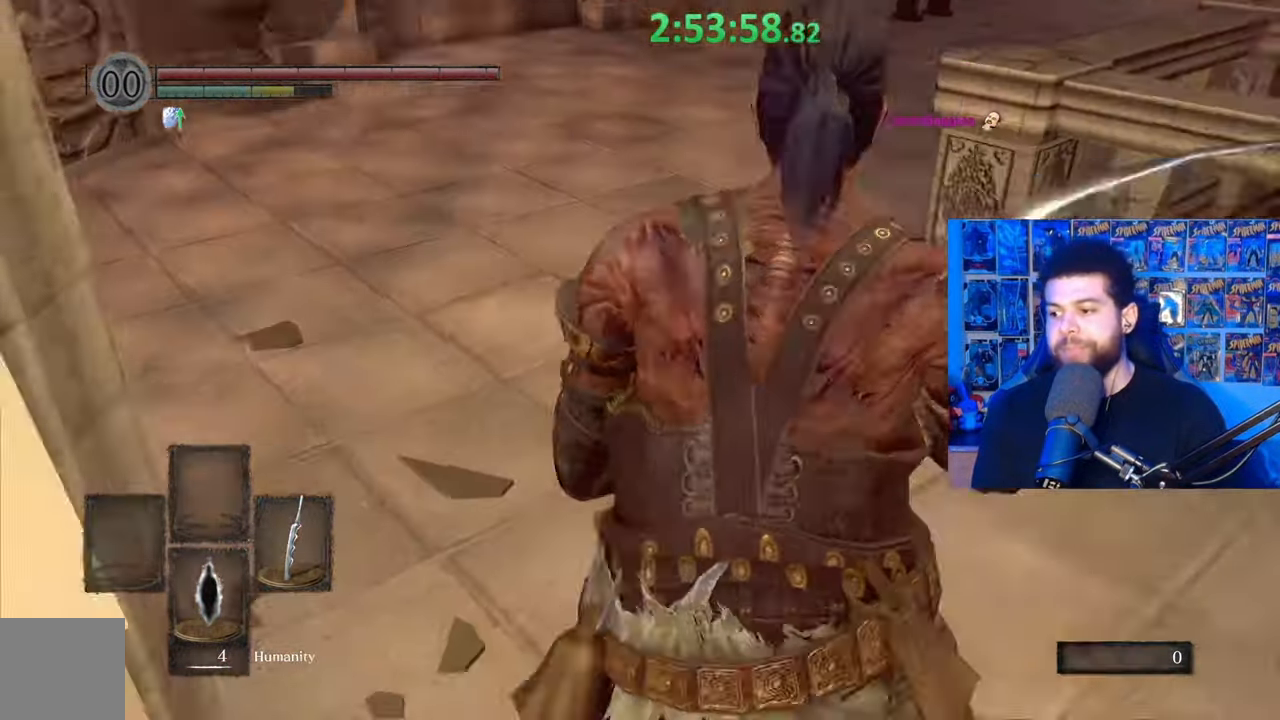
{"buttons": ["B"], "left_stick": "up", "right_stick": "right", "events": [[133, "right_stick", "center"], [433, "right_stick", "right"]]}
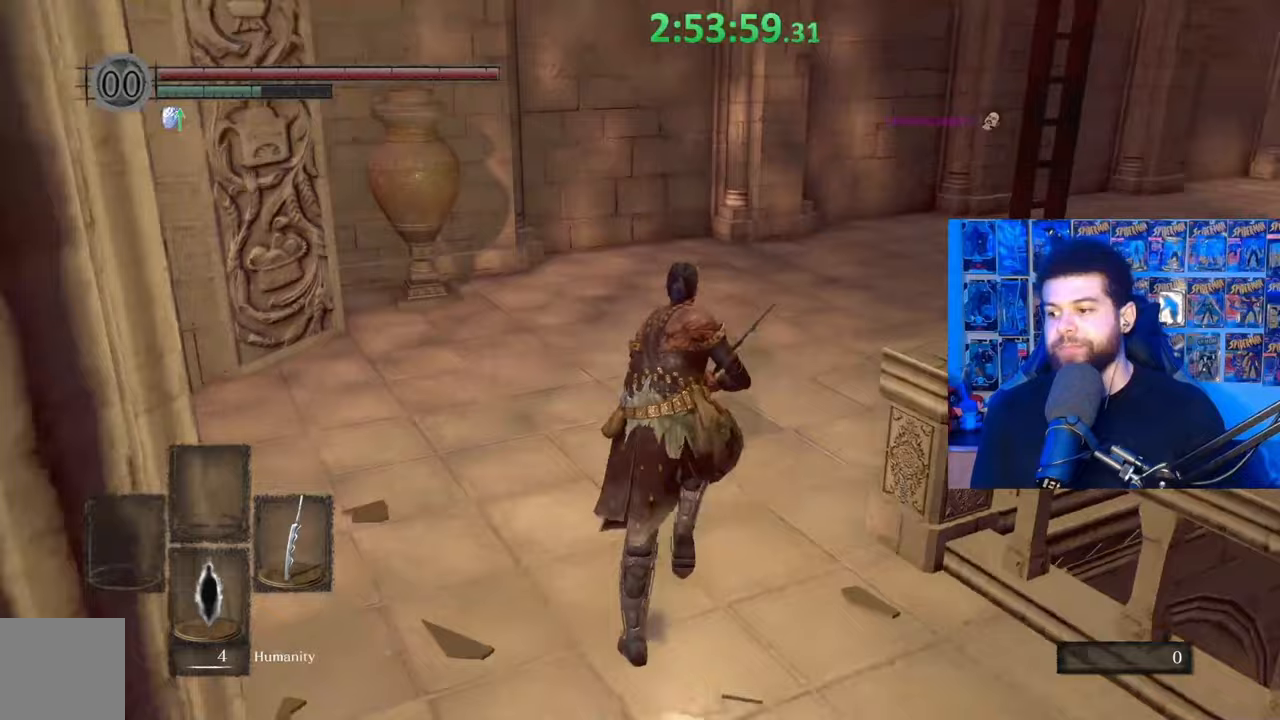
{"buttons": ["B"], "left_stick": "up", "right_stick": "center", "events": [[33, "right_stick", "center"]]}
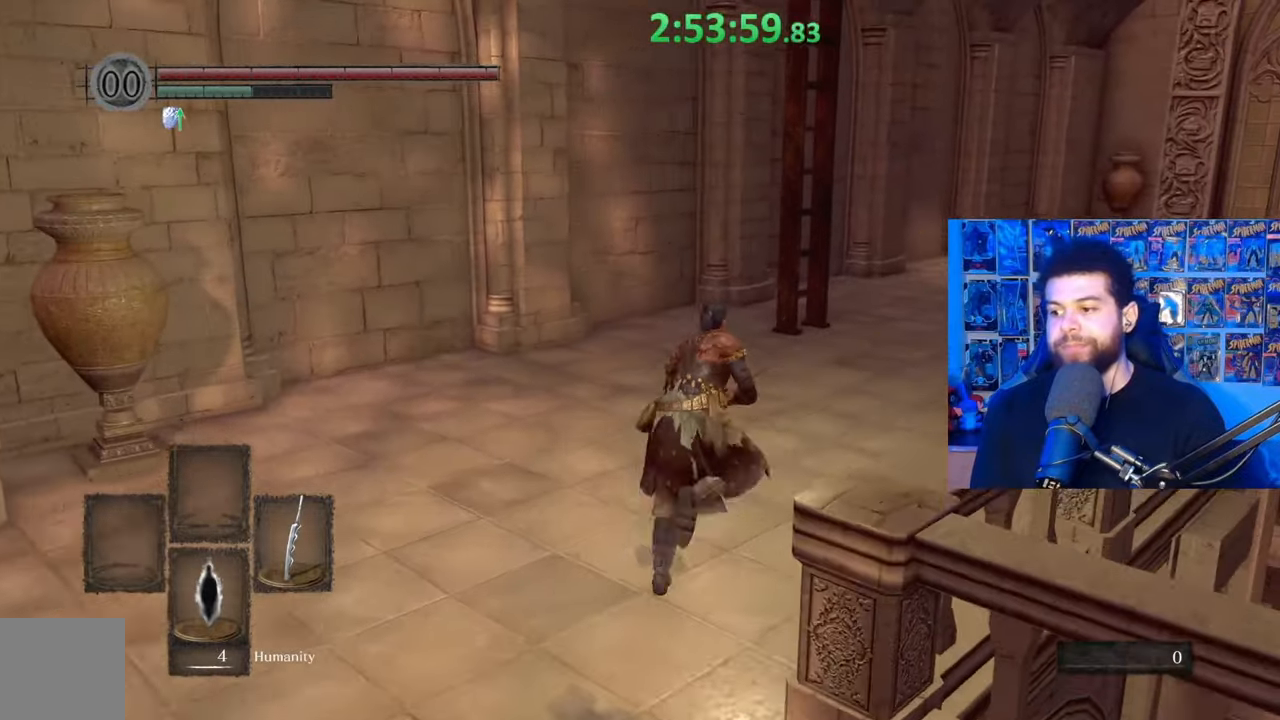
{"buttons": ["B"], "left_stick": "up", "right_stick": "center", "events": [[333, "right_stick", "left"], [417, "right_stick", "center"]]}
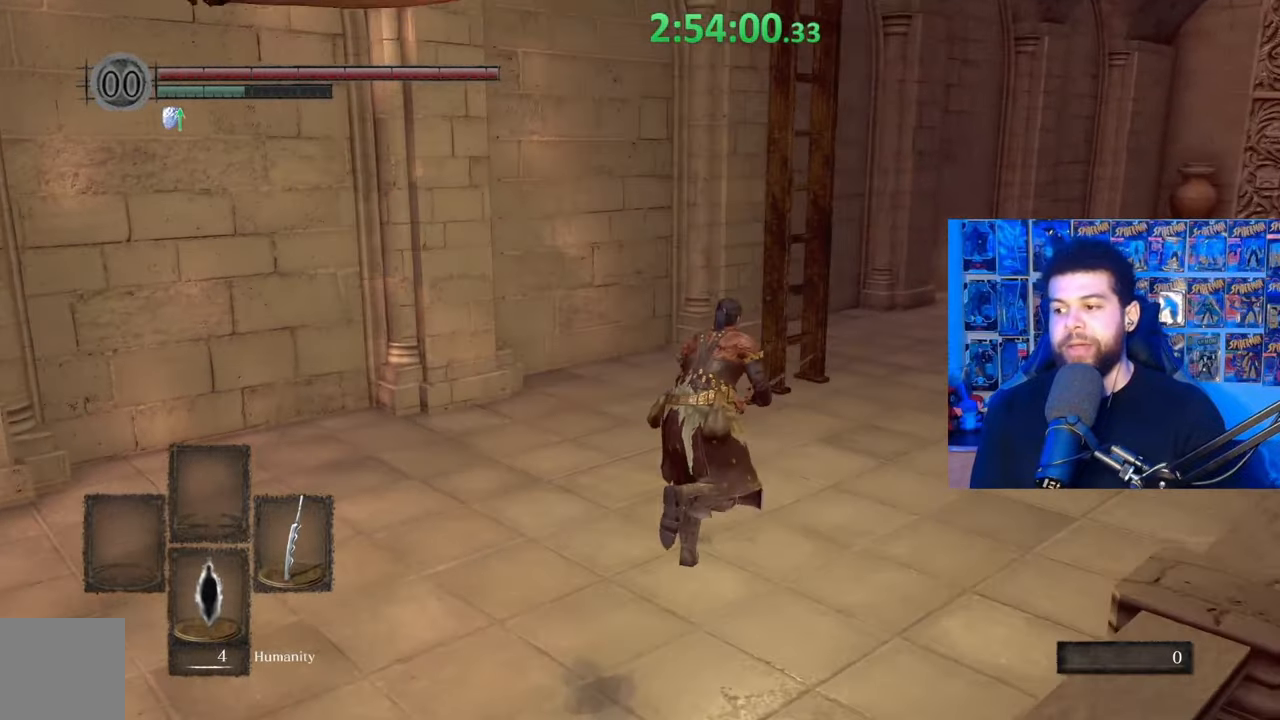
{"buttons": ["B"], "left_stick": "up-right", "right_stick": "center", "events": [[217, "left_stick", "up-right"], [217, "right_stick", "down-left"], [317, "right_stick", "center"]]}
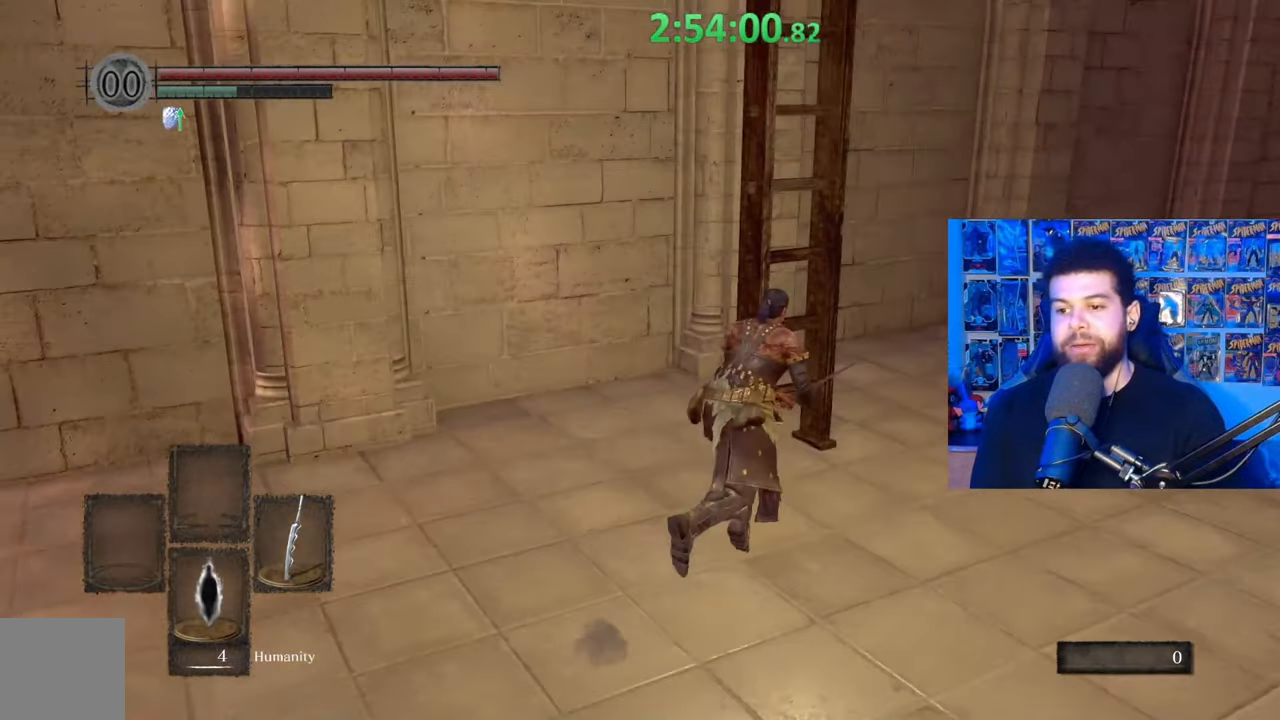
{"buttons": ["A", "B"], "left_stick": "up-left", "right_stick": "center", "events": [[133, "A", "down"], [217, "left_stick", "up"], [233, "A", "up"], [283, "A", "down"], [333, "left_stick", "up-left"], [383, "A", "up"], [433, "A", "down"]]}
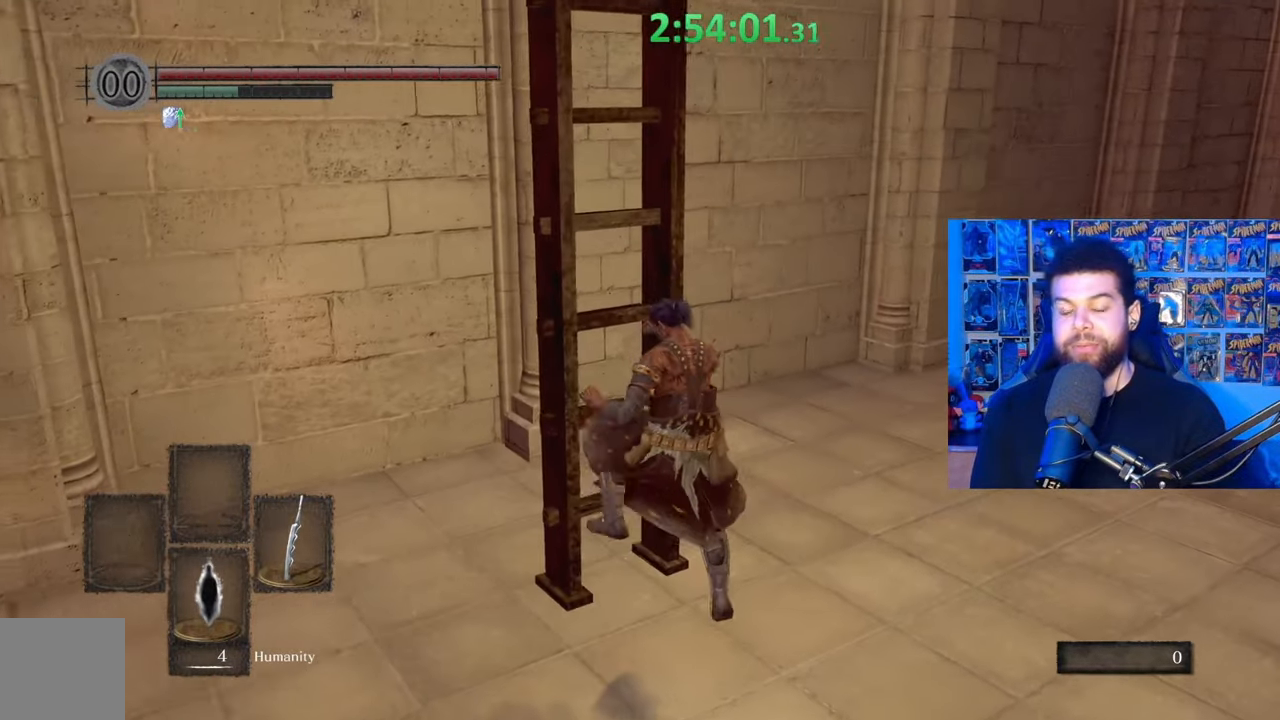
{"buttons": [], "left_stick": "up", "right_stick": "center", "events": [[67, "A", "up"], [83, "right_stick", "left"], [167, "left_stick", "up"], [317, "right_stick", "center"], [483, "B", "up"]]}
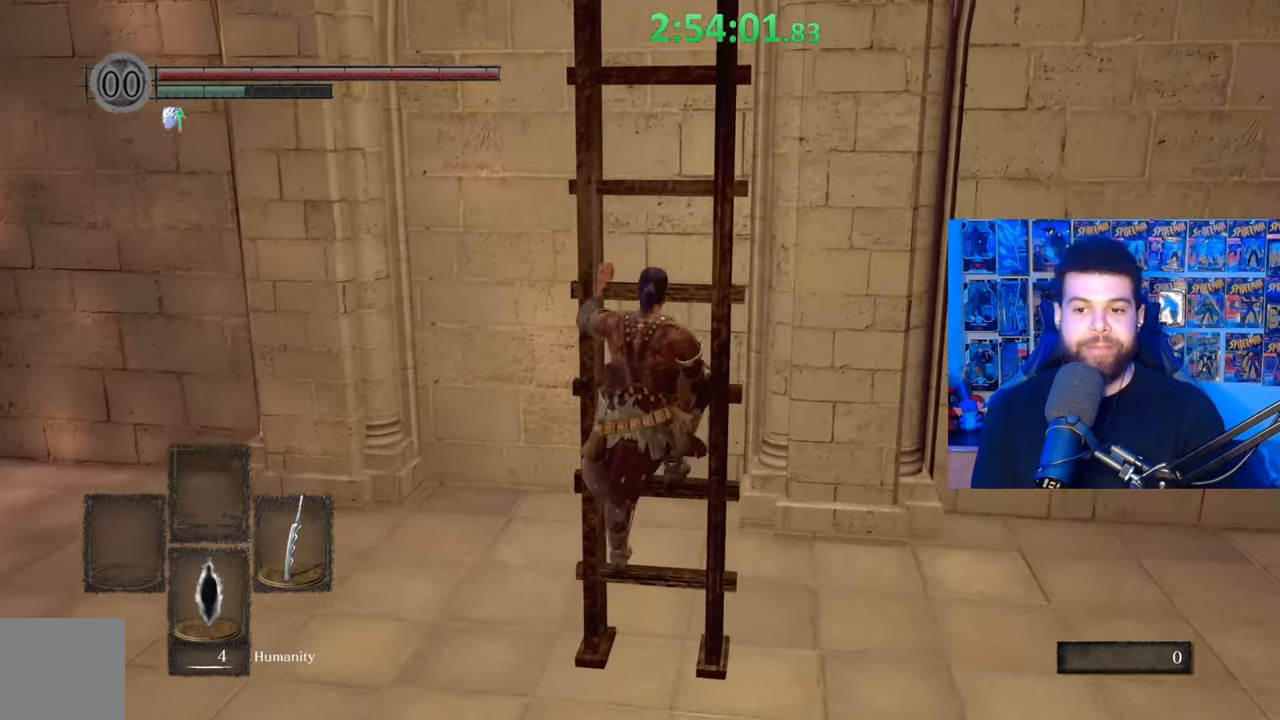
{"buttons": [], "left_stick": "up", "right_stick": "center", "events": []}
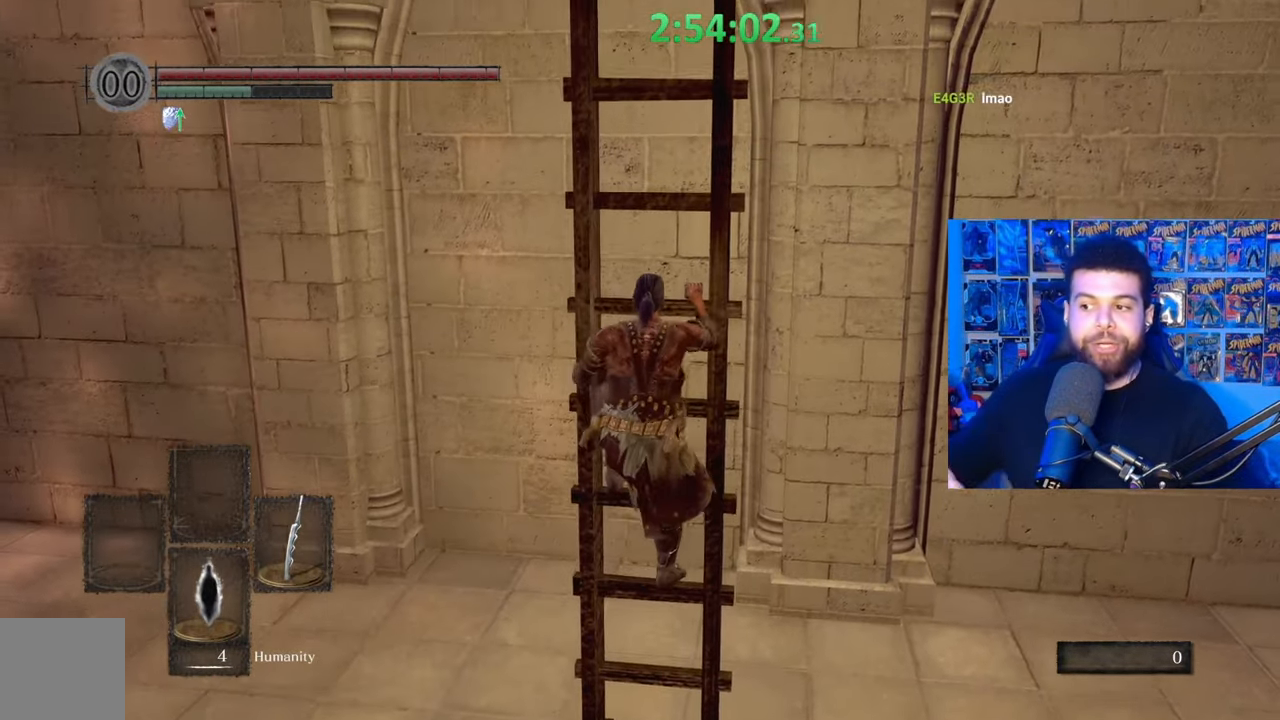
{"buttons": [], "left_stick": "up", "right_stick": "center", "events": []}
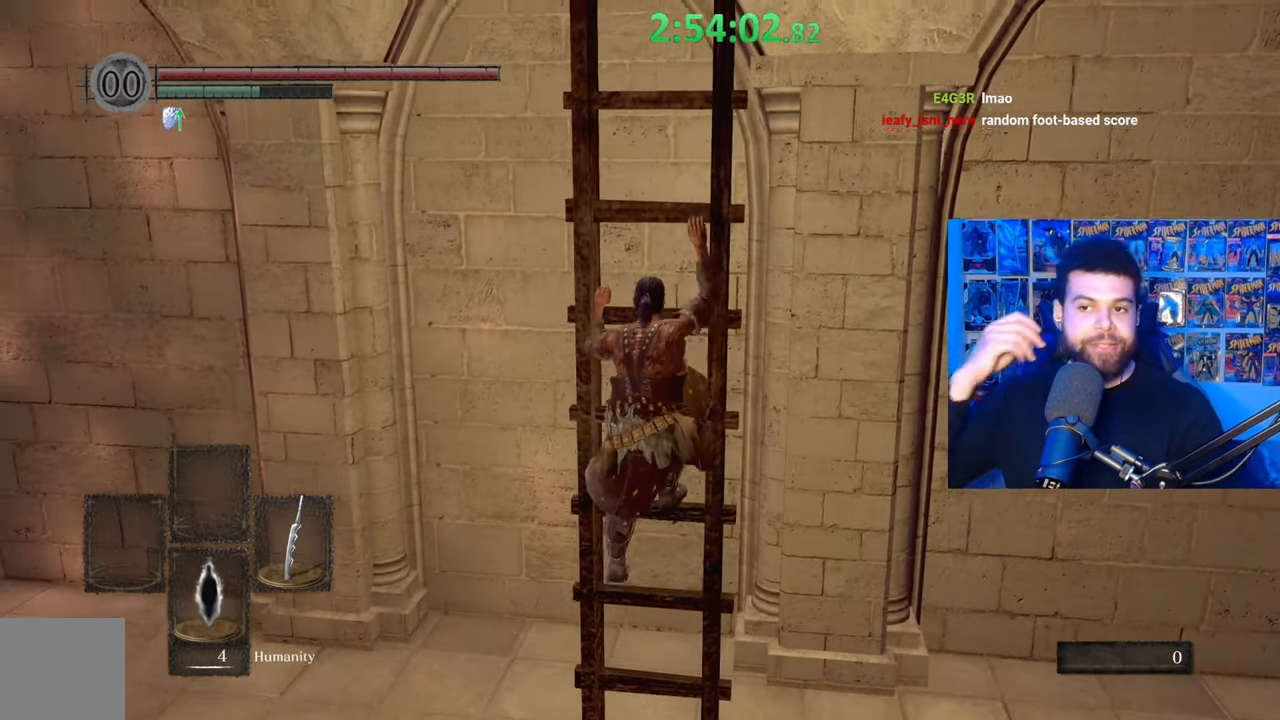
{"buttons": [], "left_stick": "up", "right_stick": "center", "events": []}
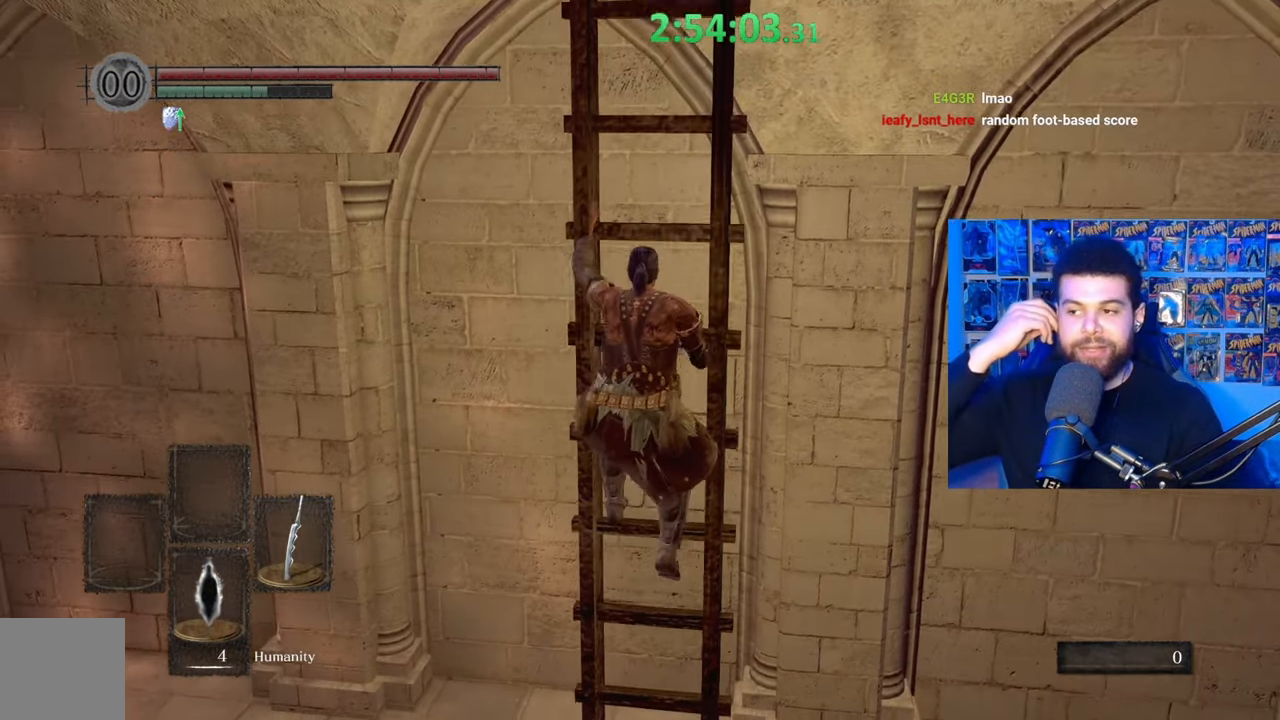
{"buttons": [], "left_stick": "up", "right_stick": "center", "events": []}